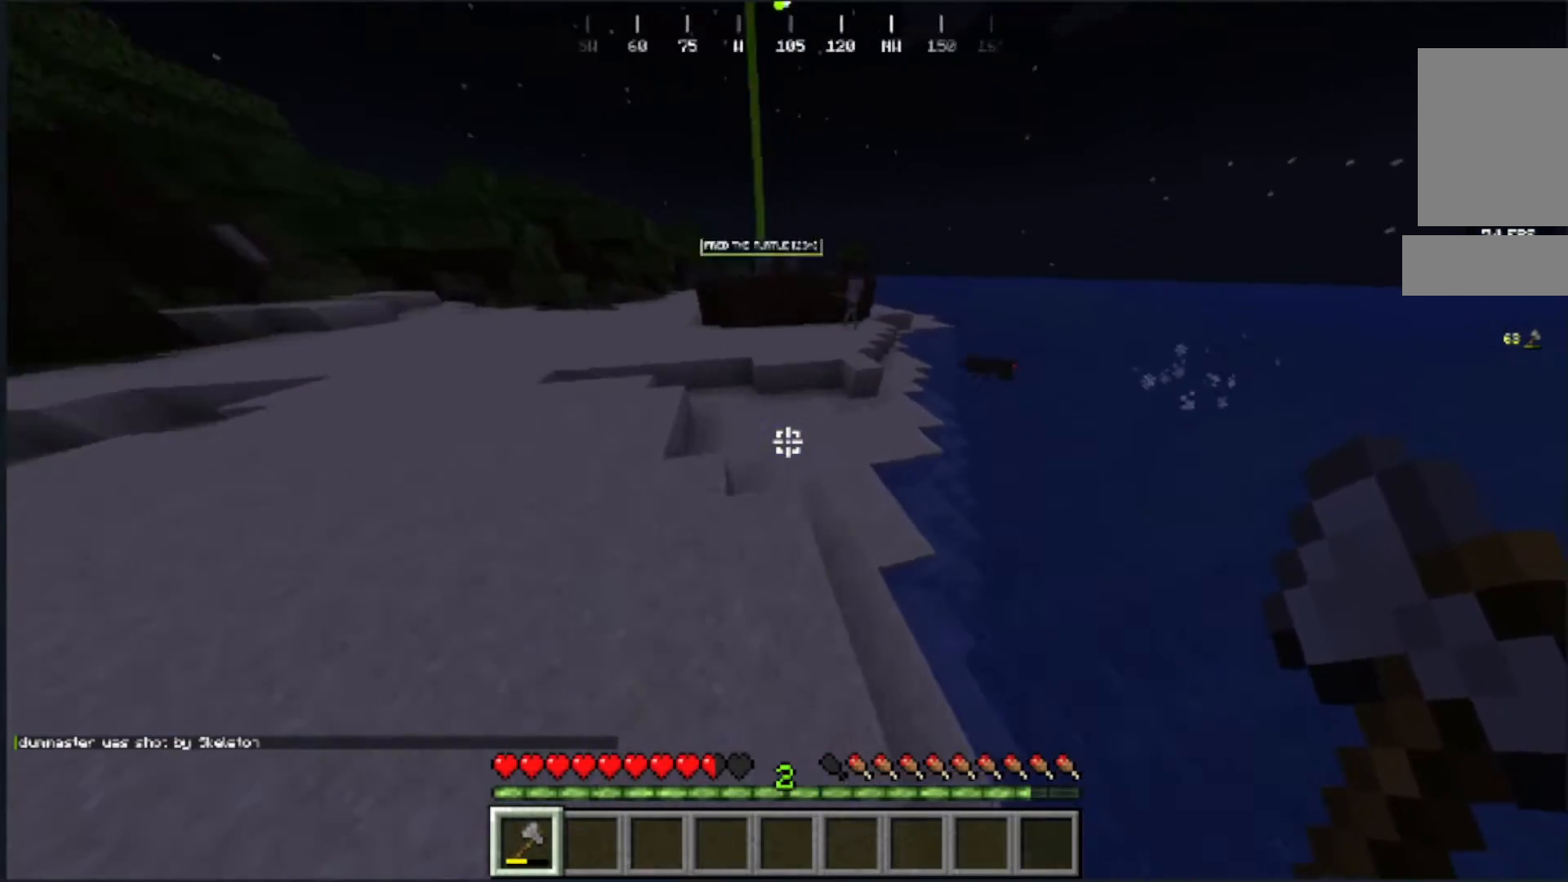
Gameplay with keyboard and mouse; each line is a JSON object with the keys and mouse buttons held at the frame after it. "events" lists presses ("down") and releases ("up") of "a", "d", "s", "w", "mouse_left" and "mouse_right" between this image and that frame as [ms after this image, input, new state], when the widget could be followed in between. "mouse_left", "mouse_right" = the "left", "right" buttons of the "mouse" list. No other keys are recorded. Fast repeated clicks can show as one long hold. Mouse movement is not recorded.
{"keys": ["w"], "mouse": [], "events": []}
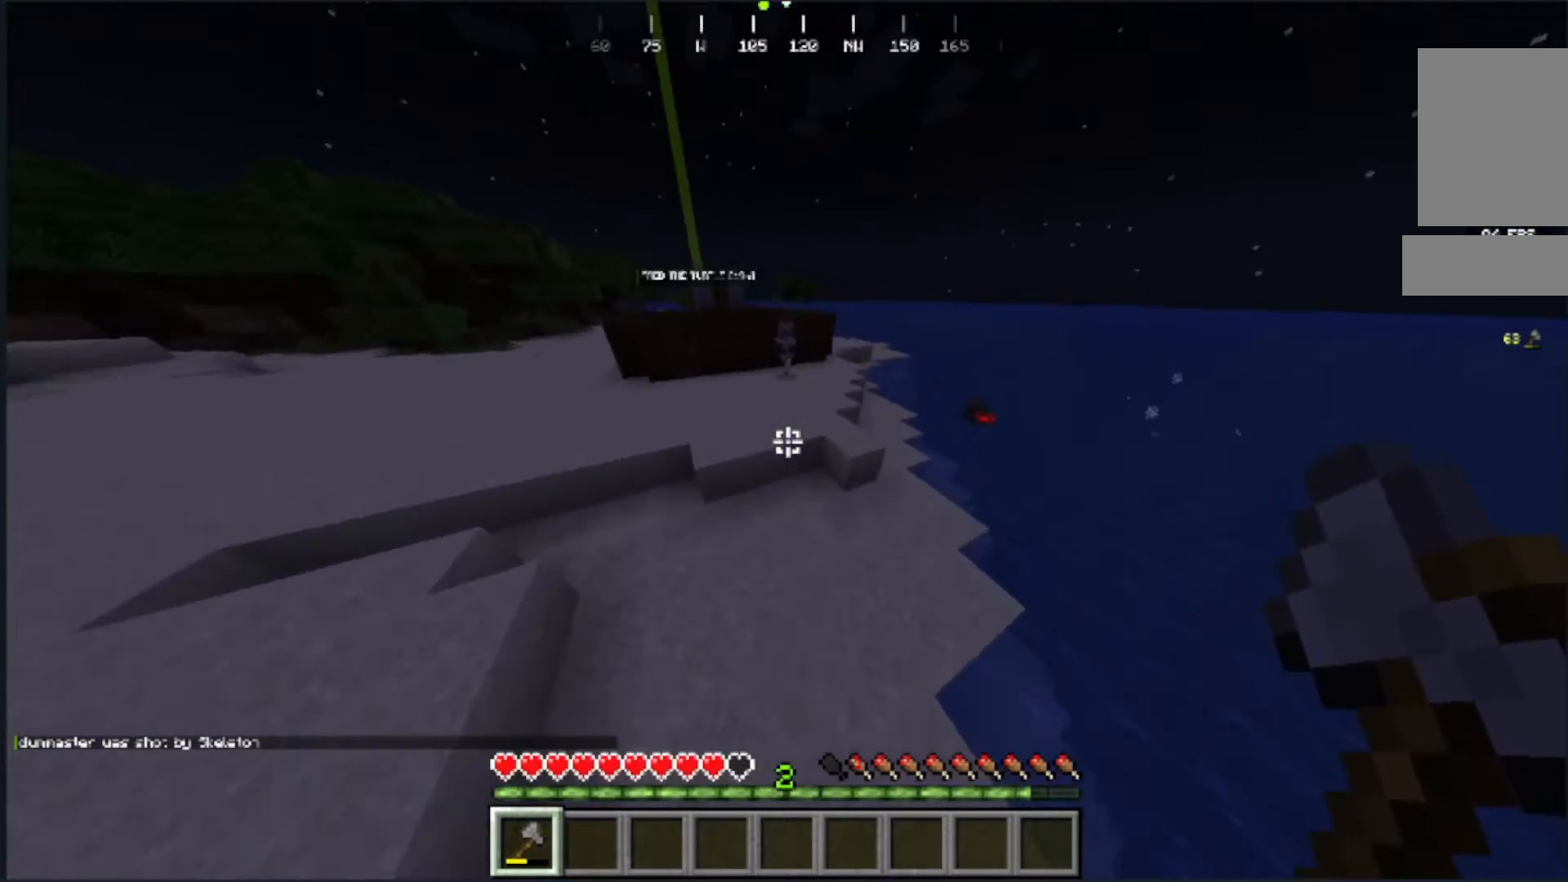
{"keys": ["w"], "mouse": [], "events": []}
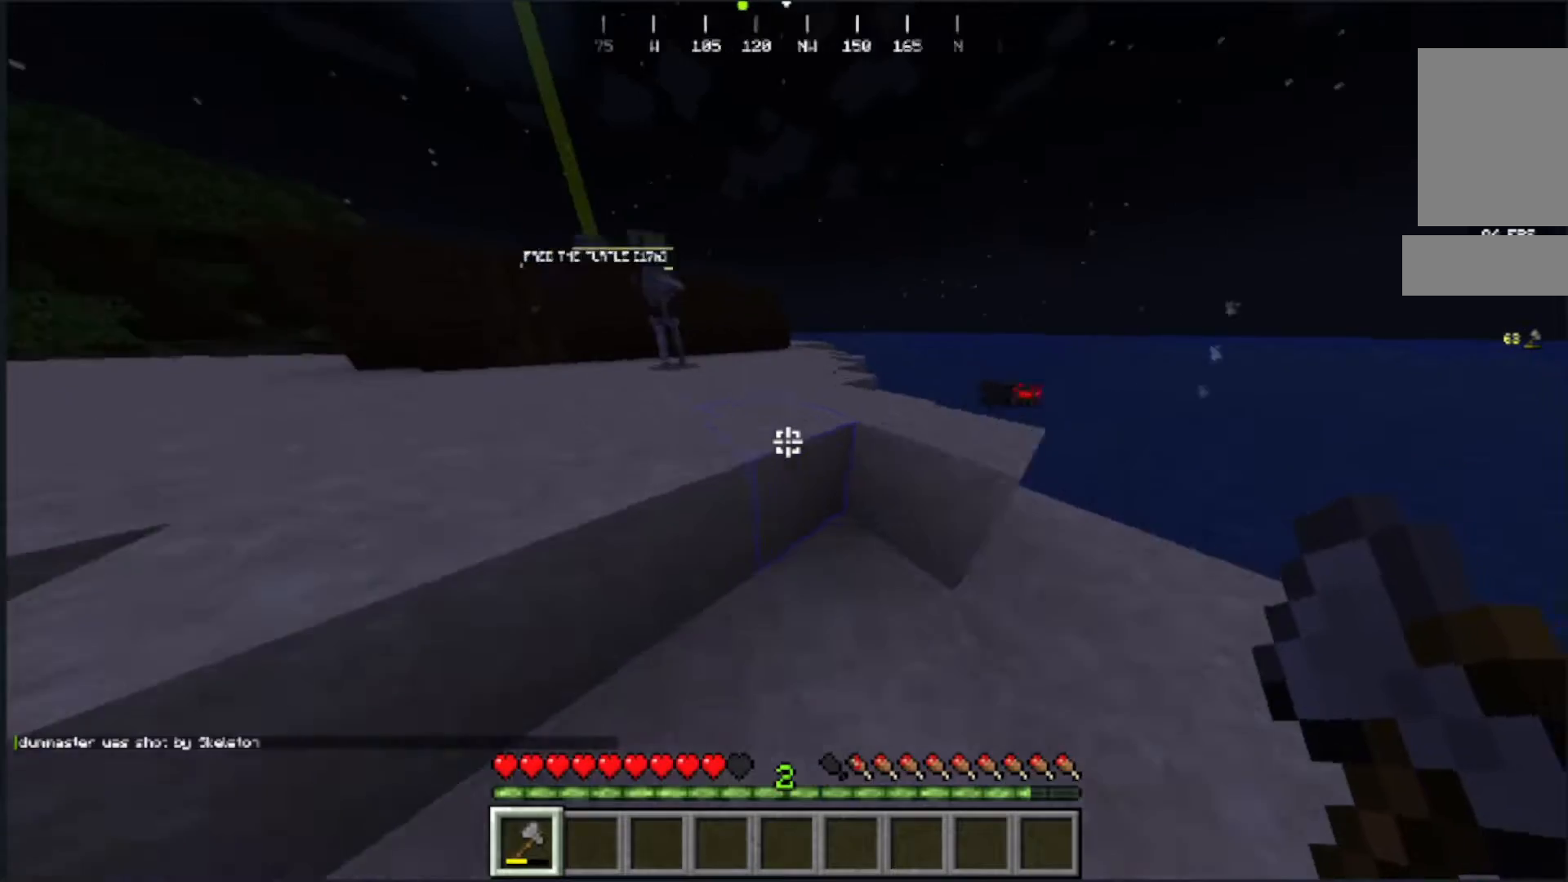
{"keys": ["w"], "mouse": [], "events": []}
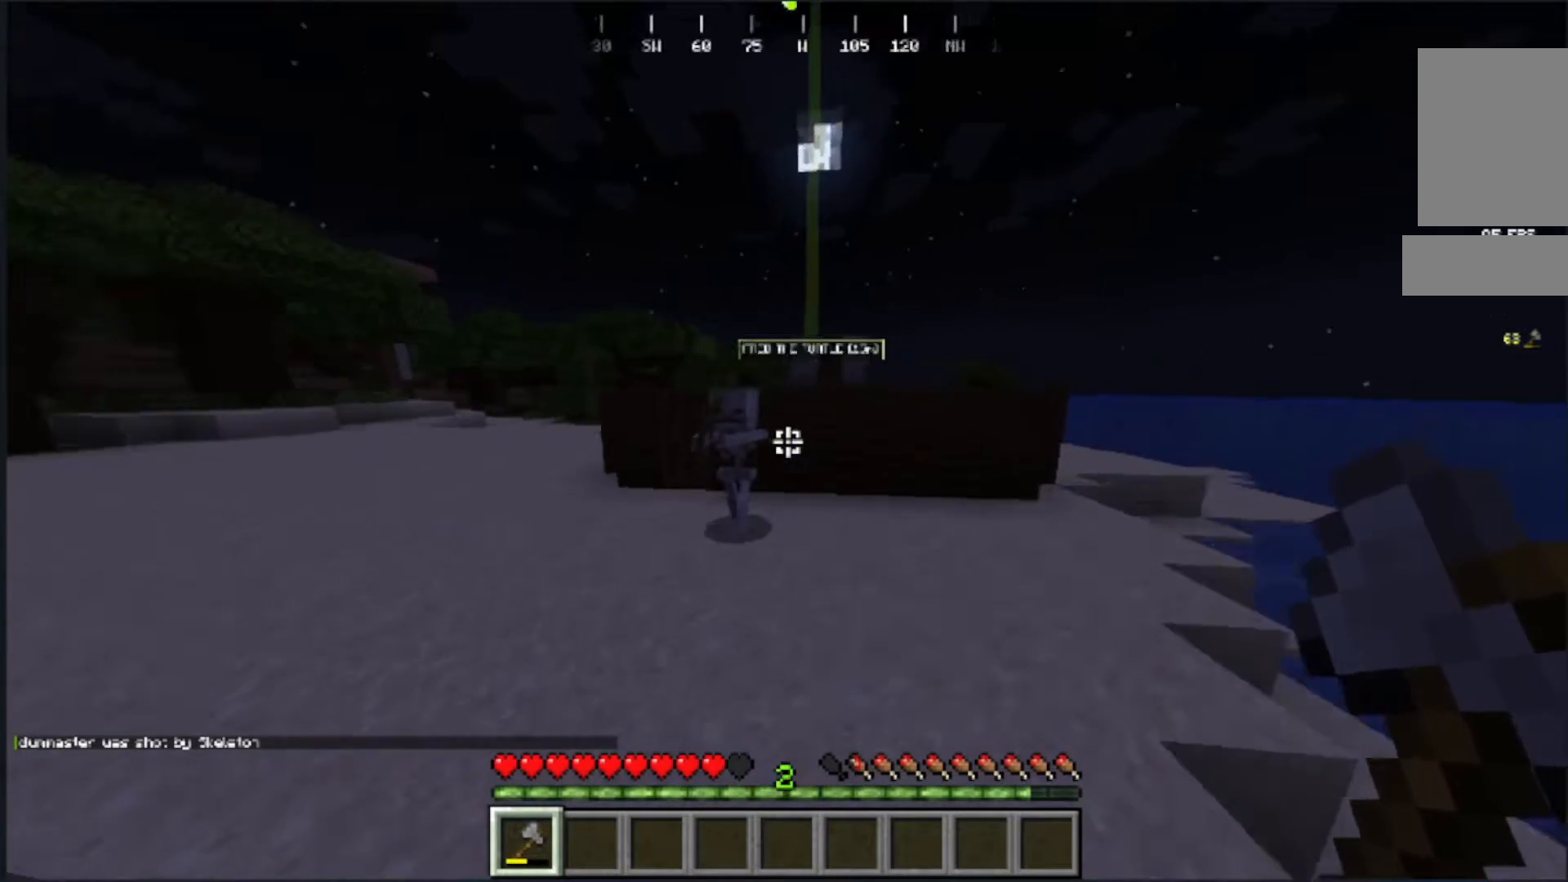
{"keys": ["w"], "mouse": []}
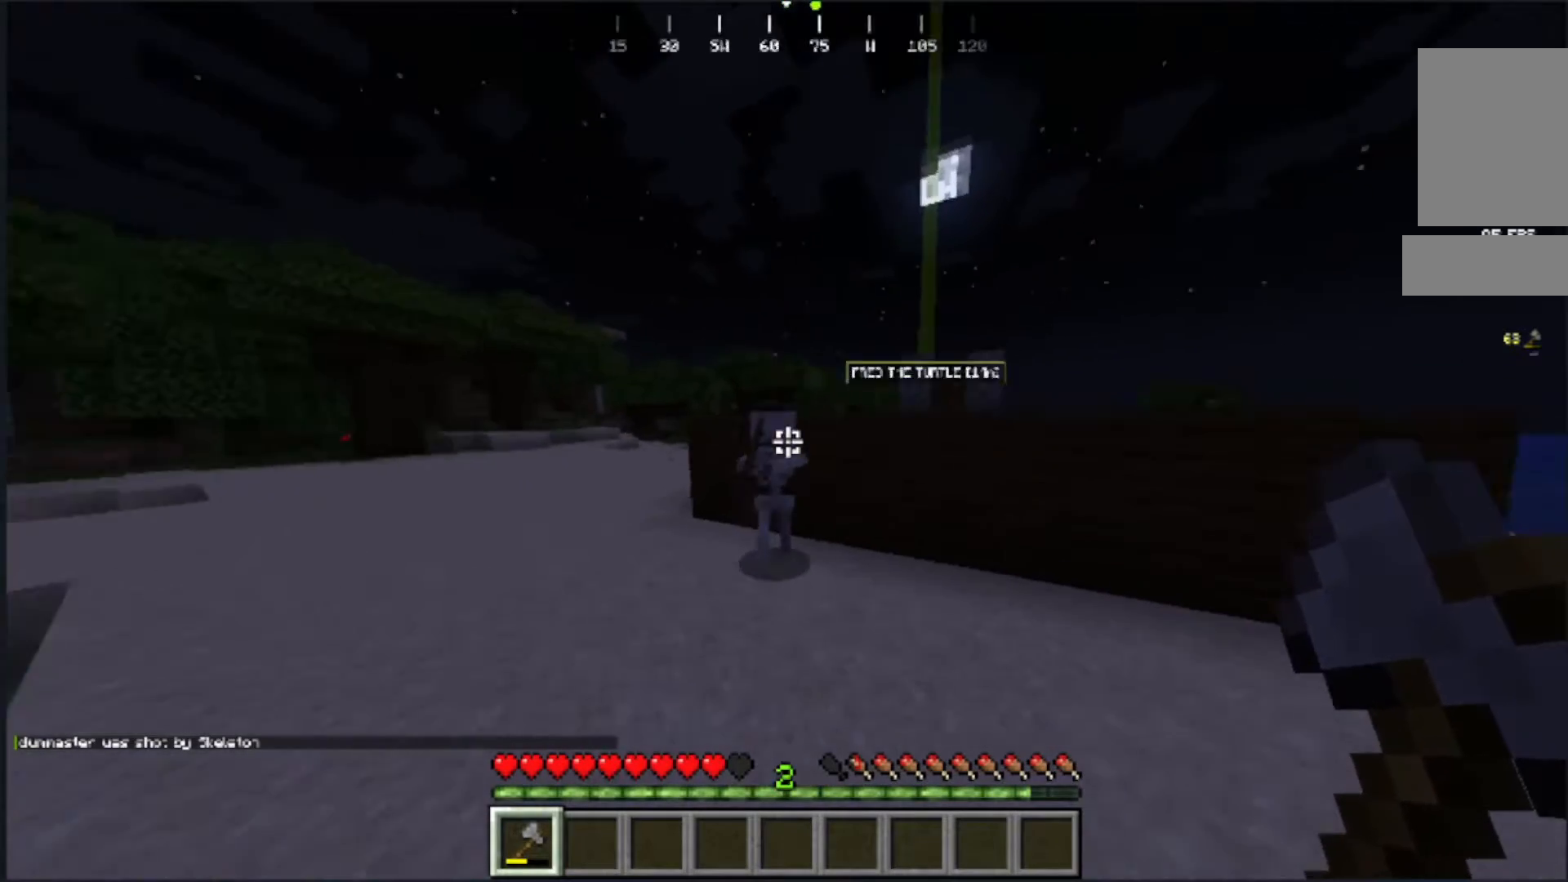
{"keys": ["w"], "mouse": [], "events": [[150, "mouse_left", "down"], [350, "mouse_left", "up"]]}
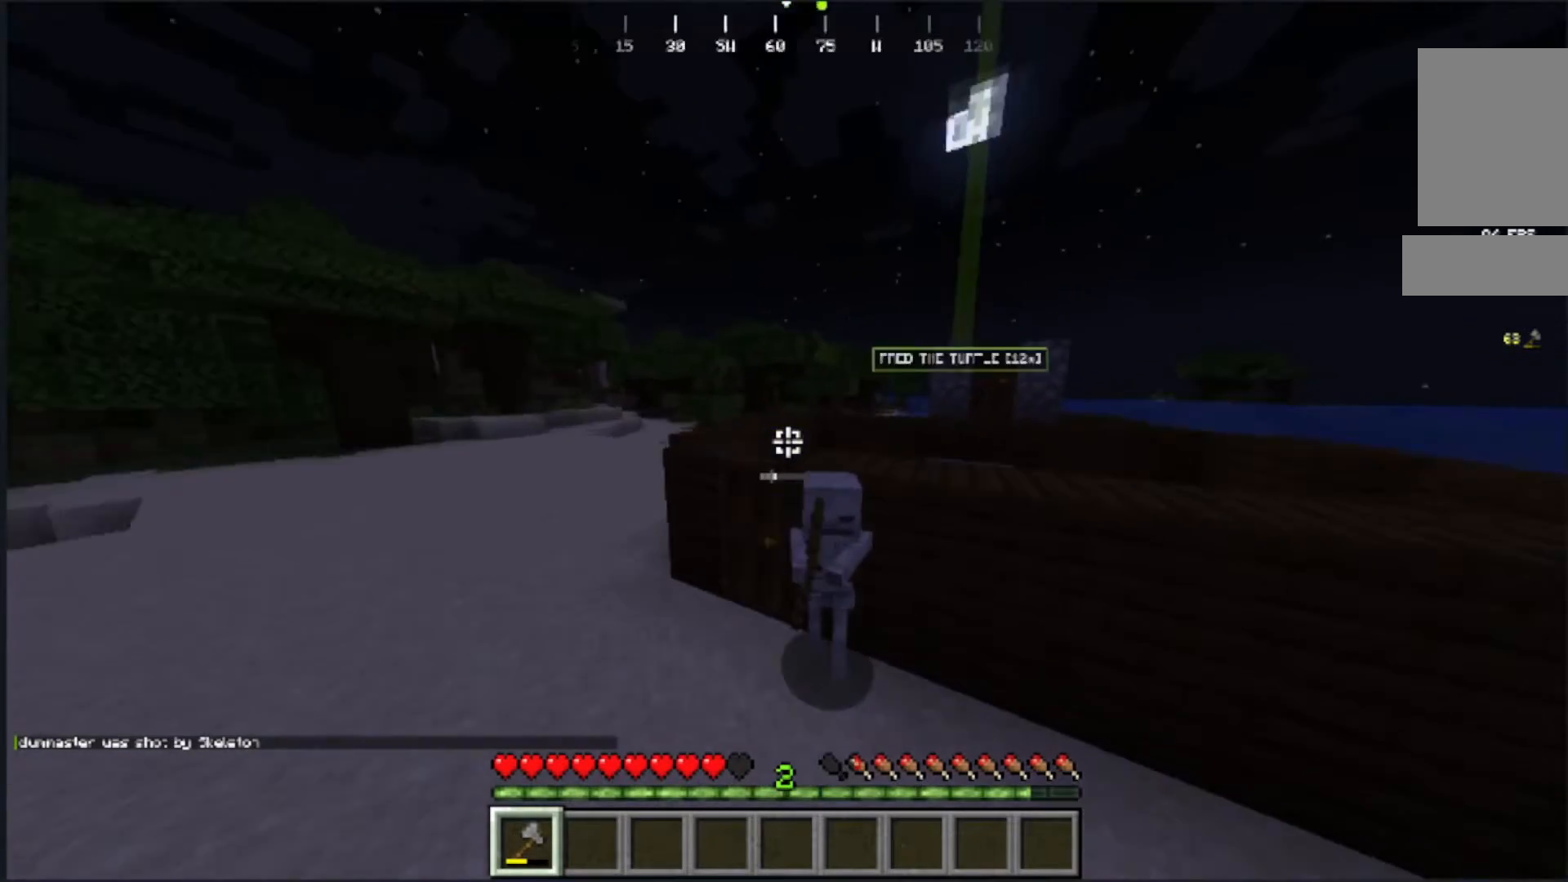
{"keys": [], "mouse": [], "events": [[217, "mouse_left", "down"], [250, "w", "up"], [450, "mouse_left", "up"]]}
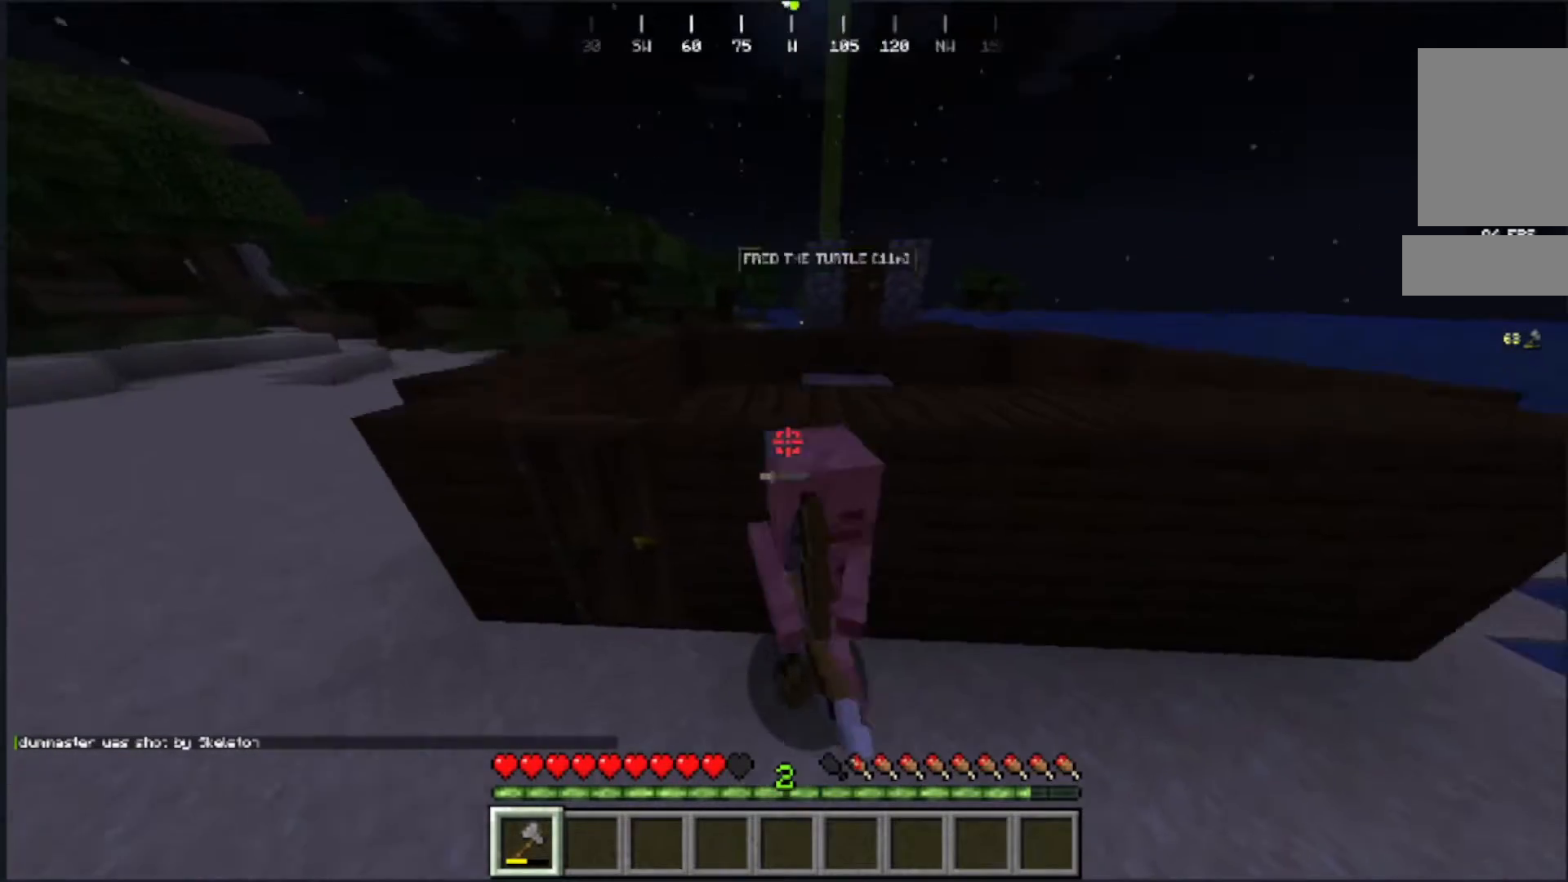
{"keys": [], "mouse": ["left"], "events": [[33, "w", "down"], [350, "mouse_left", "down"], [350, "w", "up"]]}
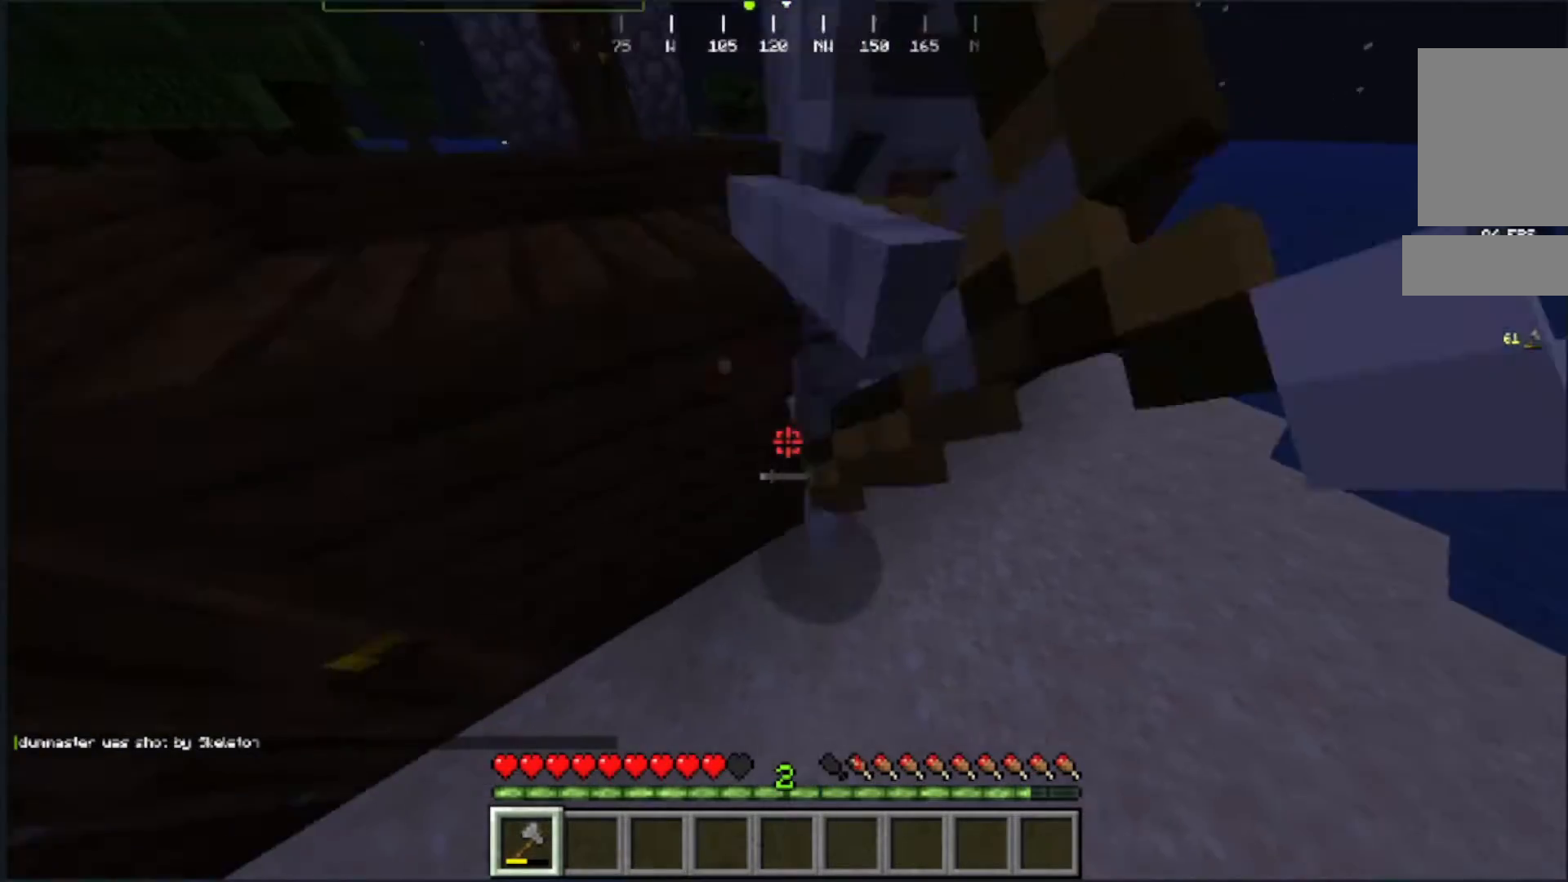
{"keys": ["w"], "mouse": ["left"], "events": [[83, "mouse_left", "up"], [117, "w", "down"], [483, "mouse_left", "down"]]}
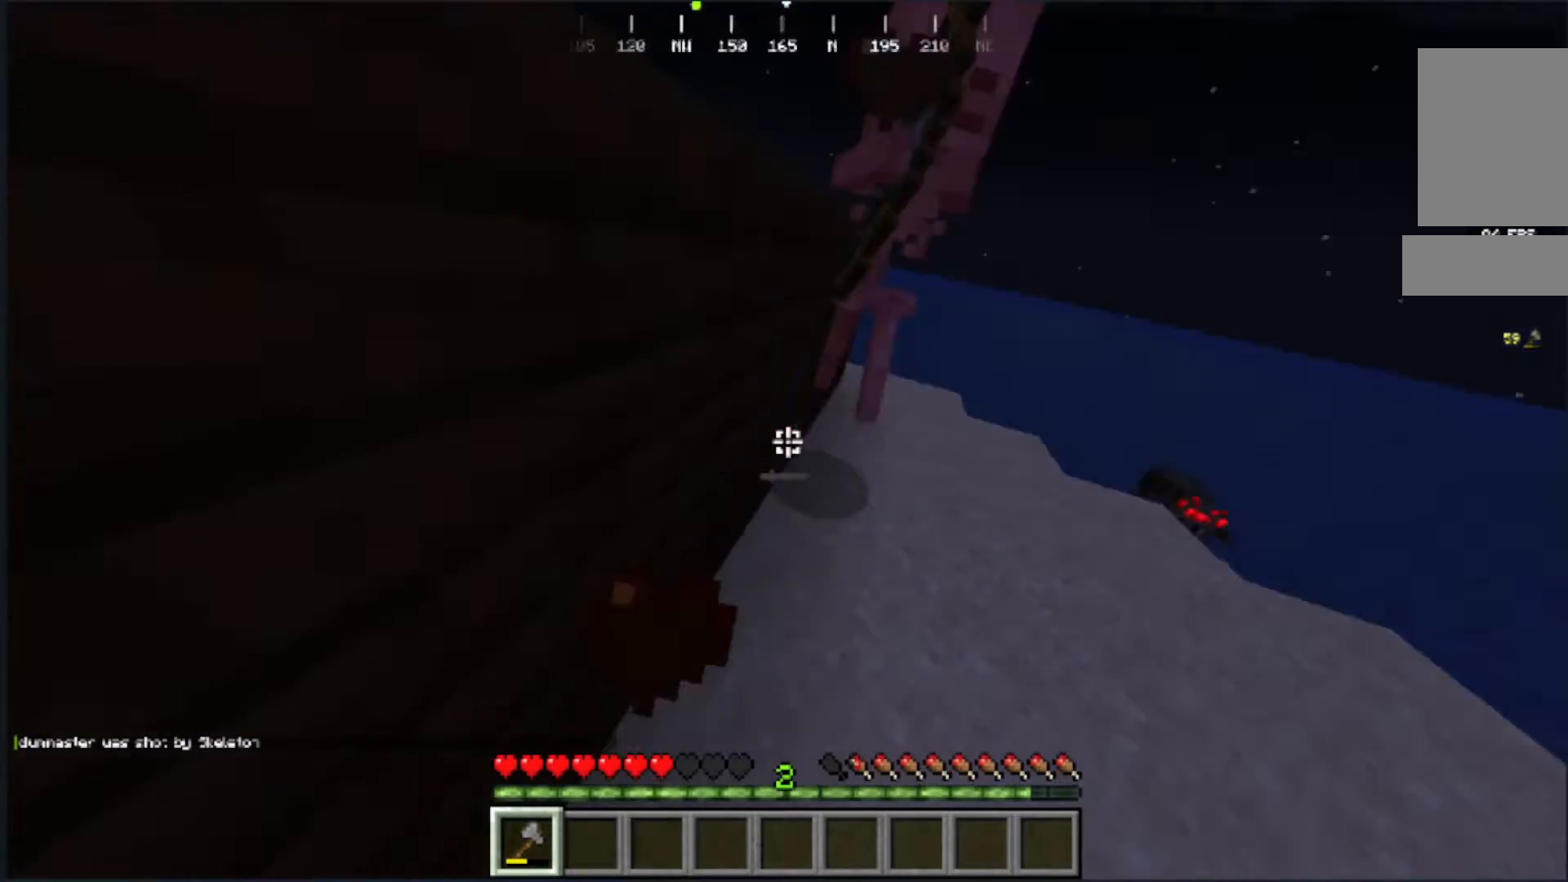
{"keys": ["w"], "mouse": []}
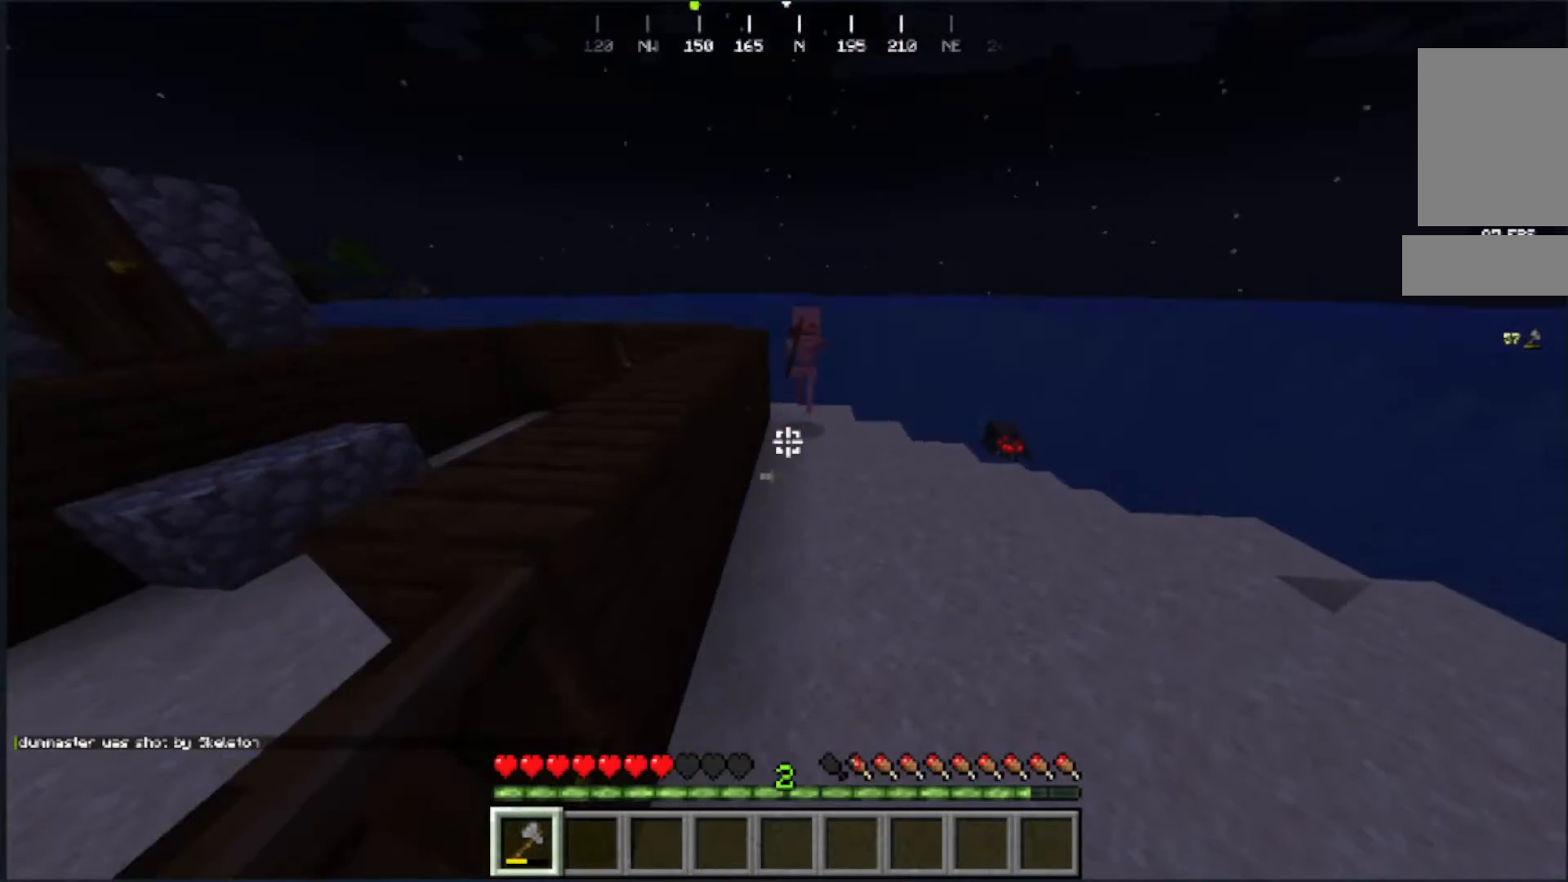
{"keys": ["w"], "mouse": [], "events": []}
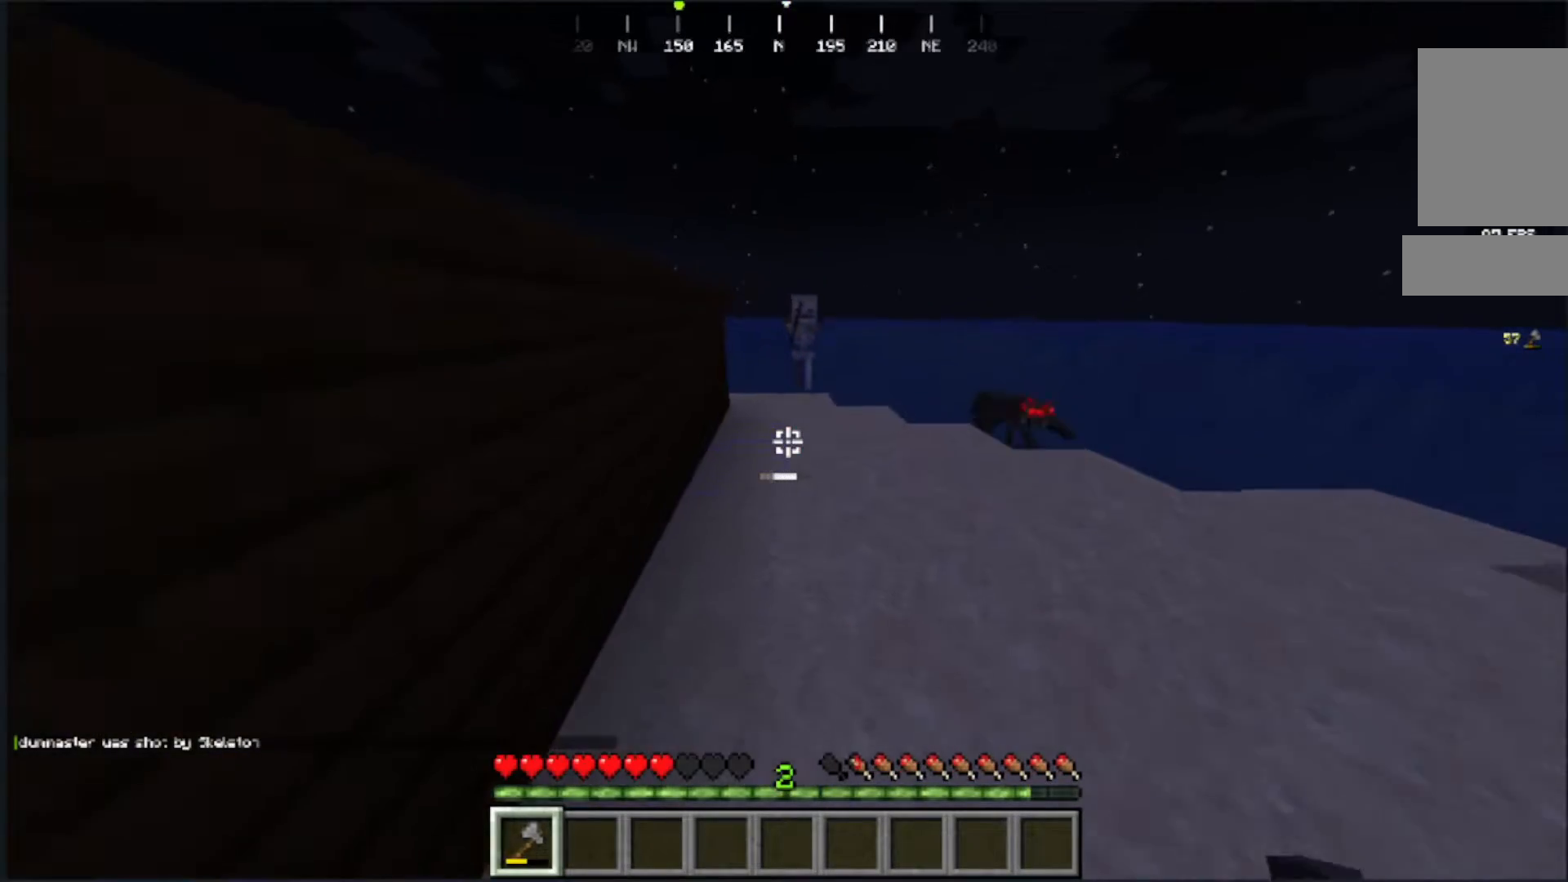
{"keys": ["w"], "mouse": [], "events": []}
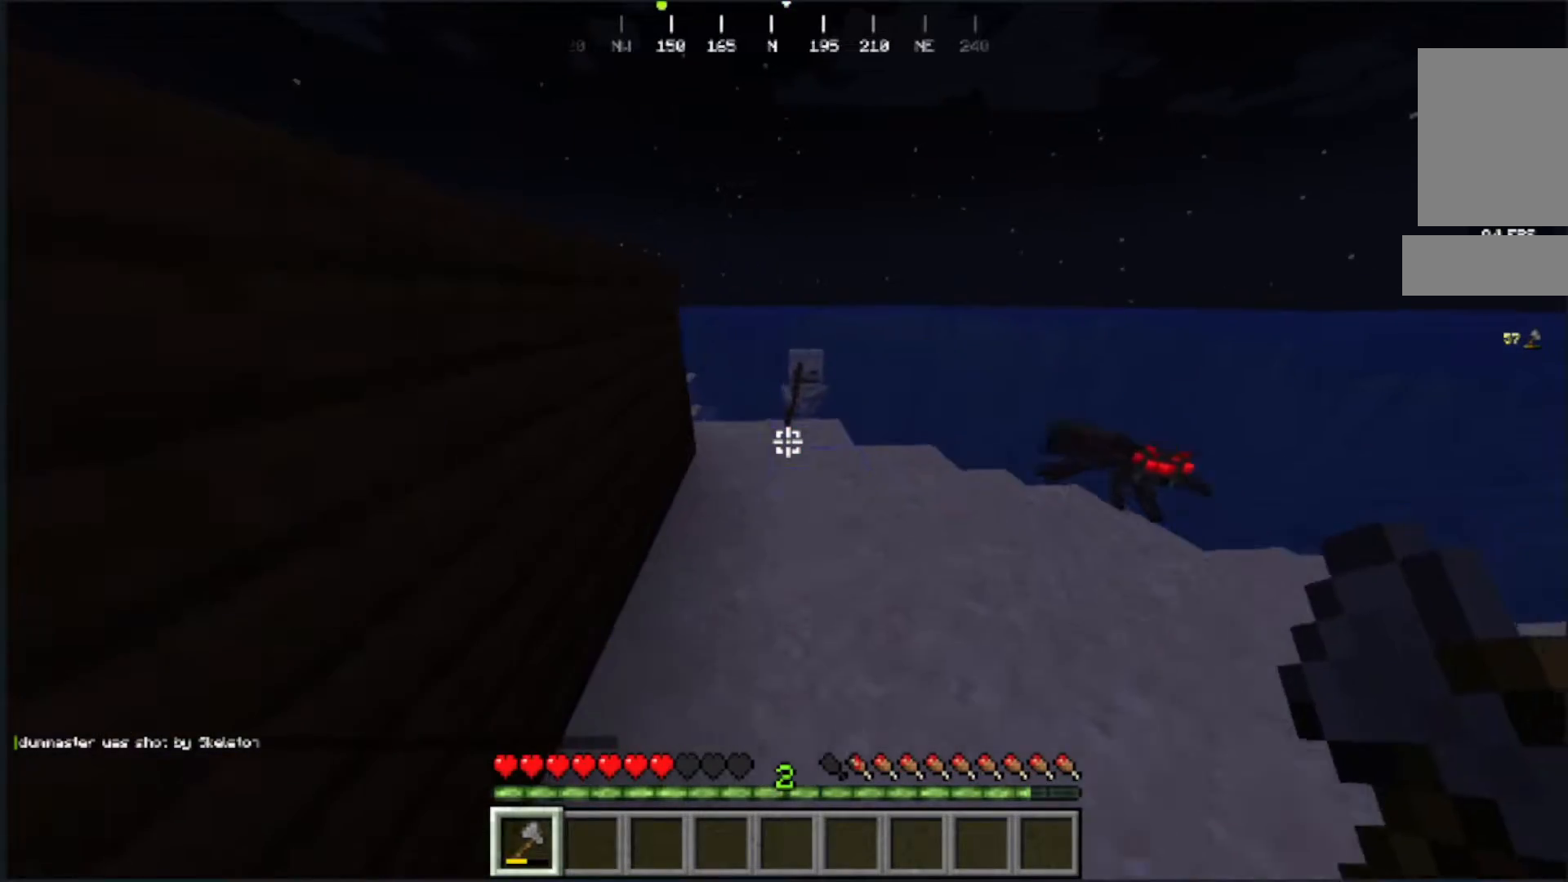
{"keys": [], "mouse": [], "events": [[467, "w", "up"]]}
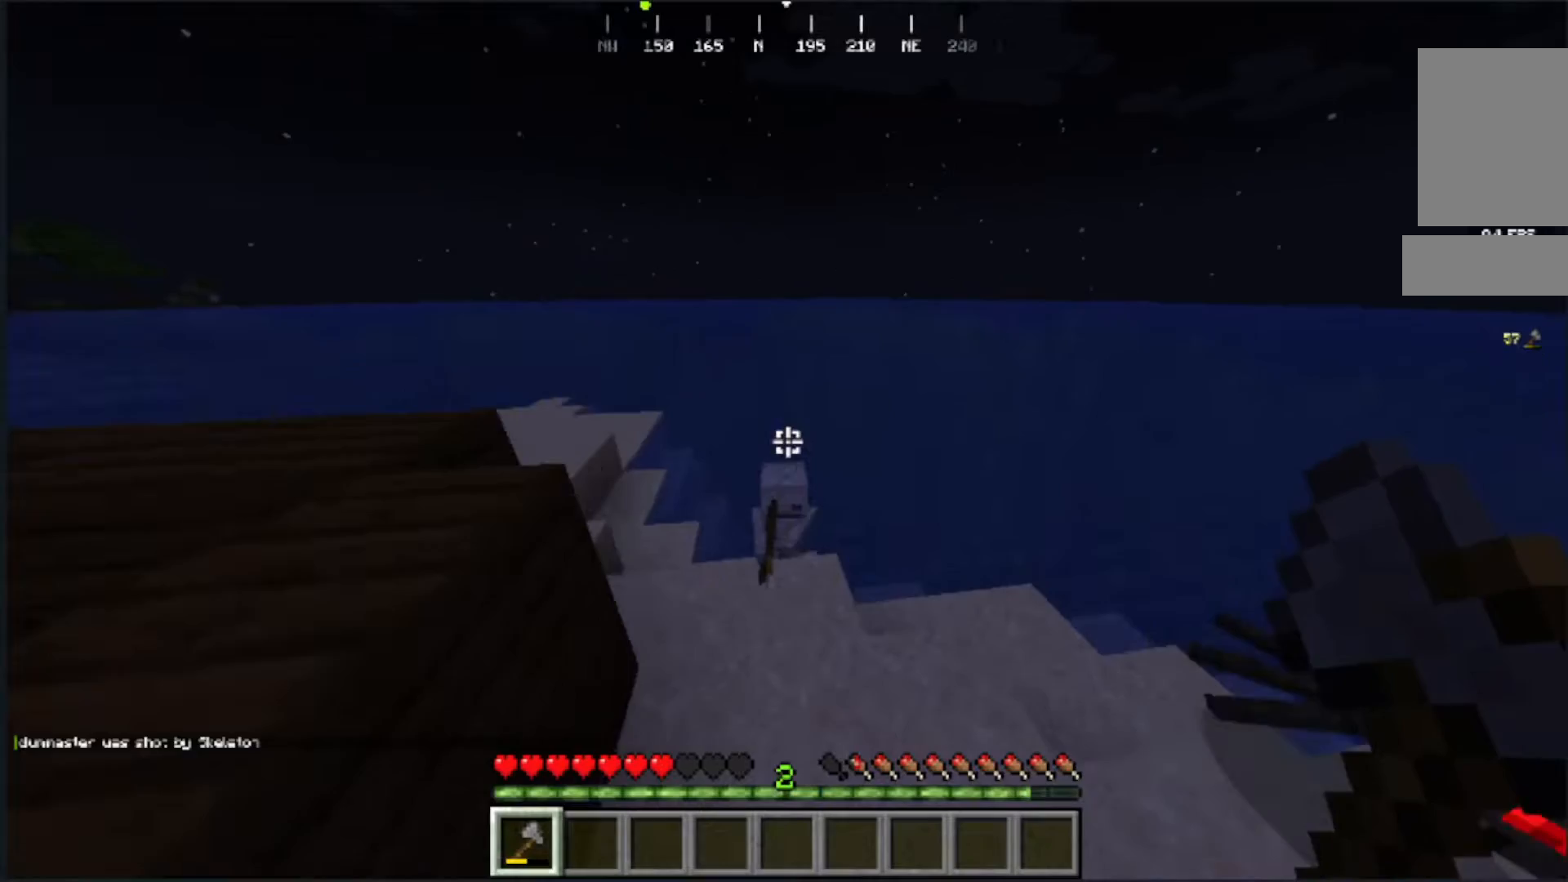
{"keys": ["s"], "mouse": [], "events": [[200, "mouse_left", "down"], [233, "s", "down"], [467, "mouse_left", "up"]]}
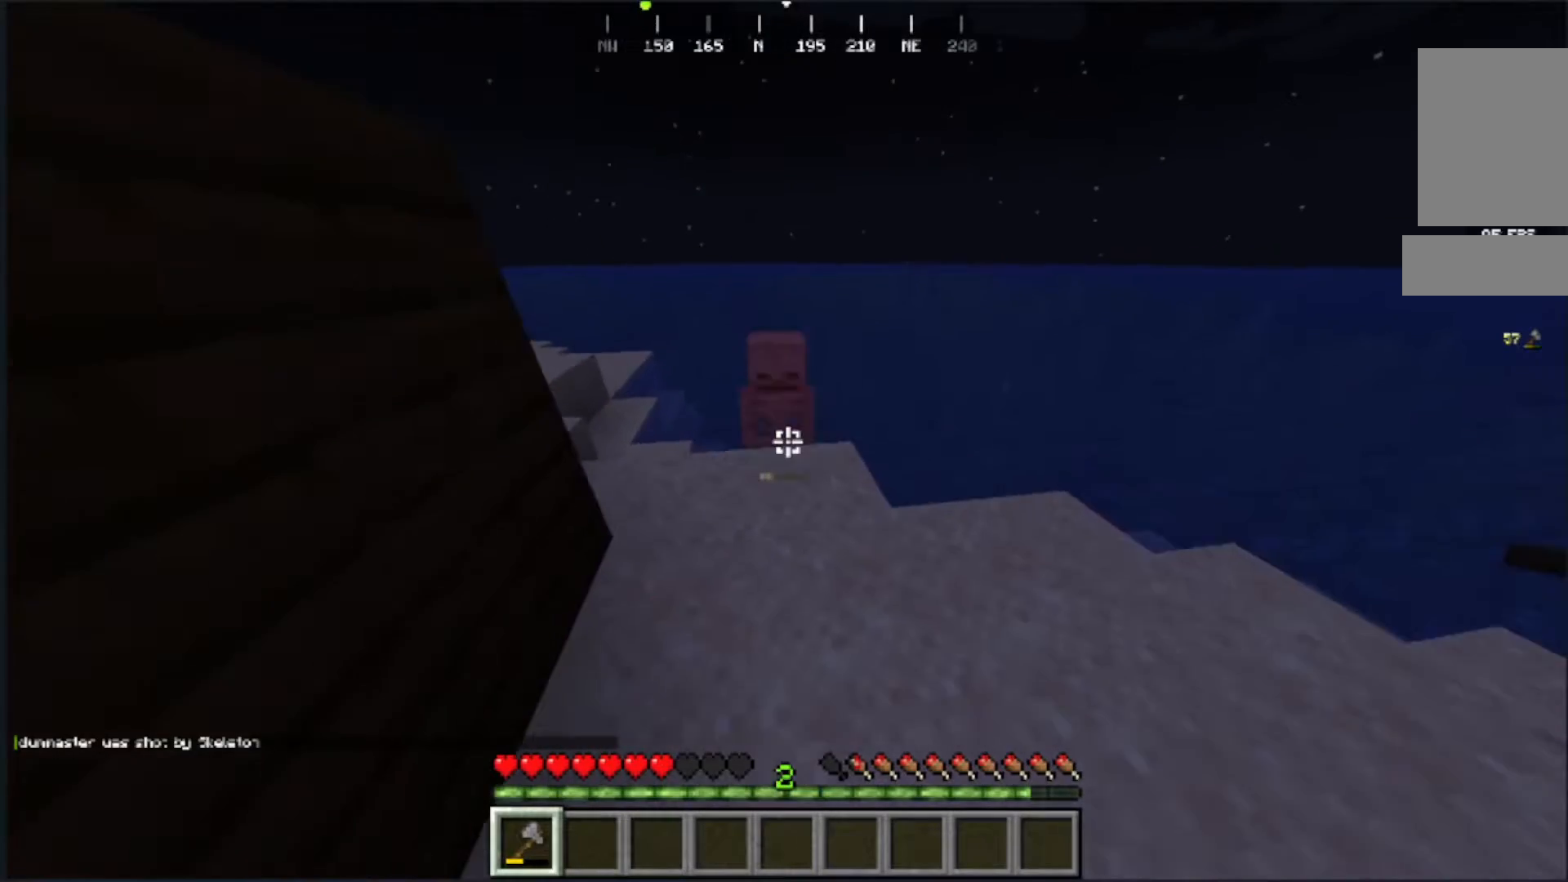
{"keys": ["s"], "mouse": [], "events": []}
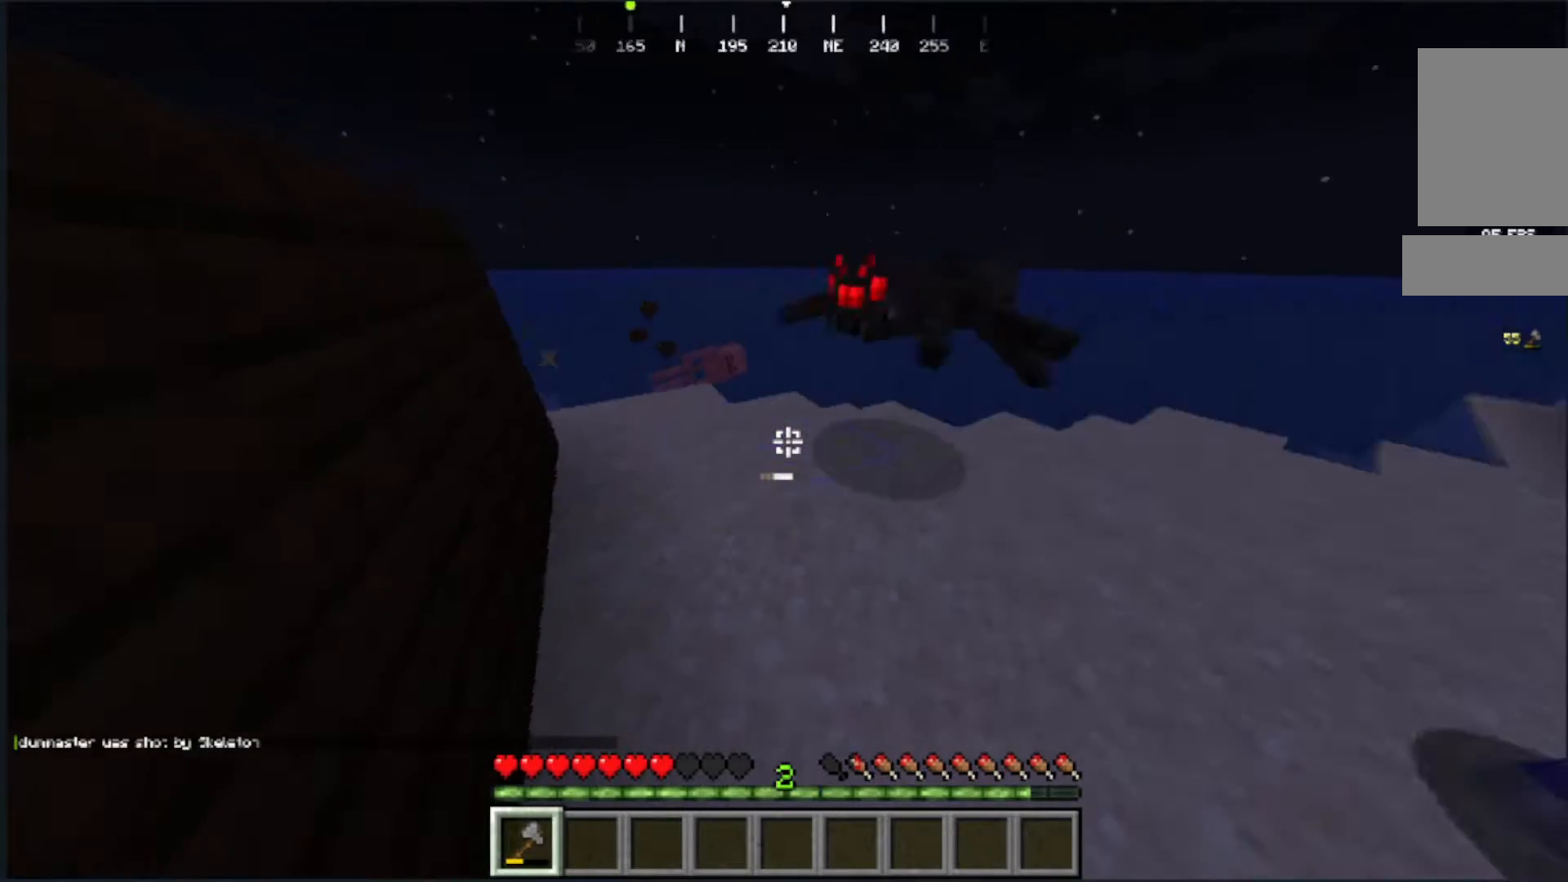
{"keys": [], "mouse": [], "events": [[117, "s", "up"]]}
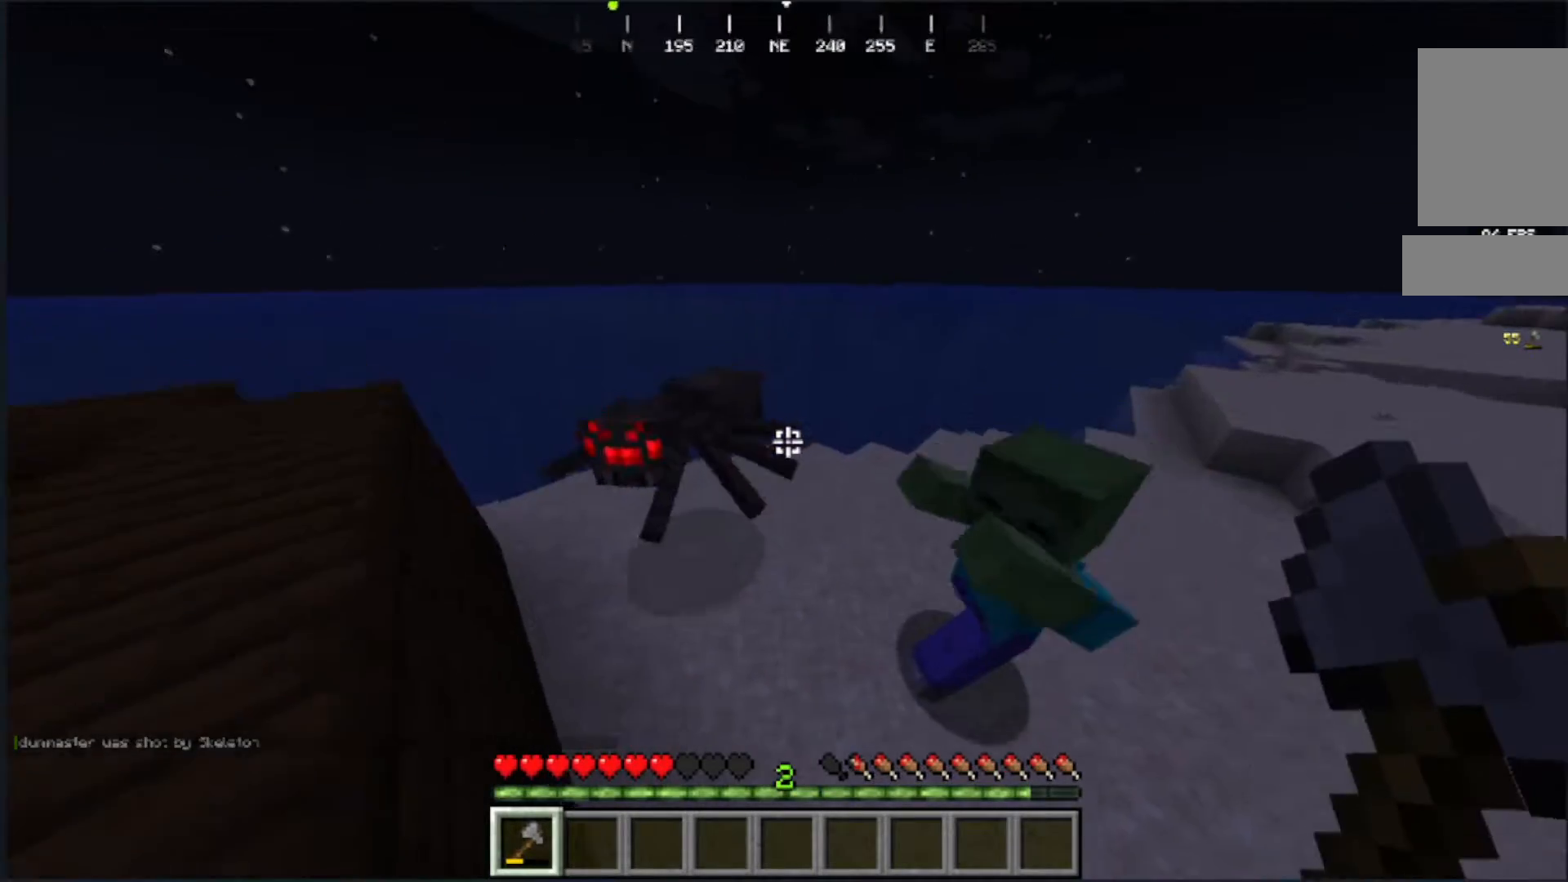
{"keys": ["s"], "mouse": [], "events": [[217, "mouse_left", "down"], [383, "s", "down"], [450, "mouse_left", "up"]]}
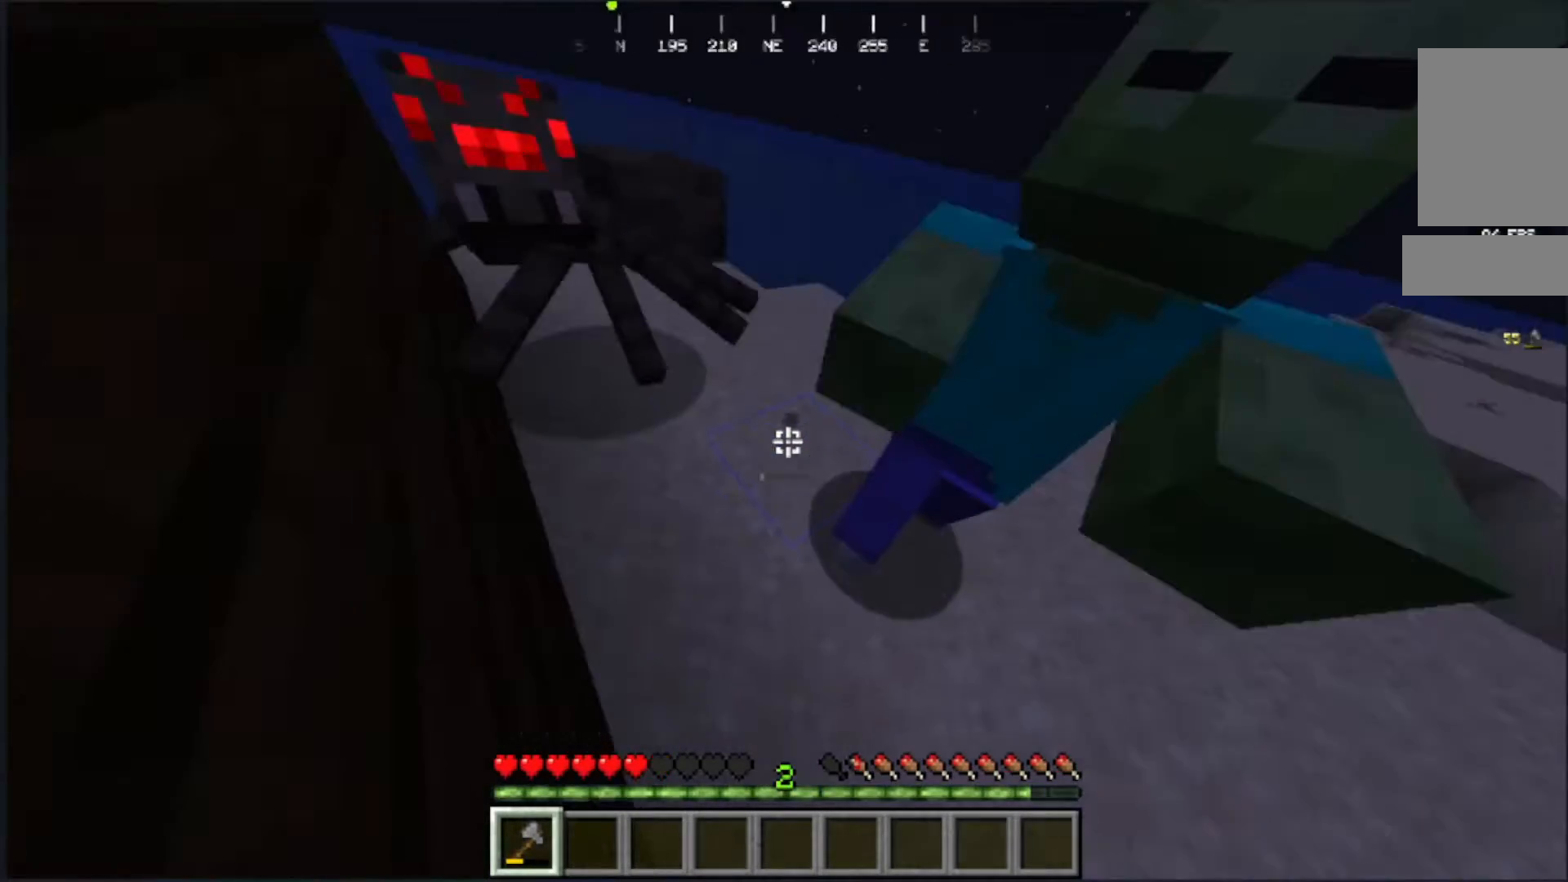
{"keys": ["s"], "mouse": [], "events": []}
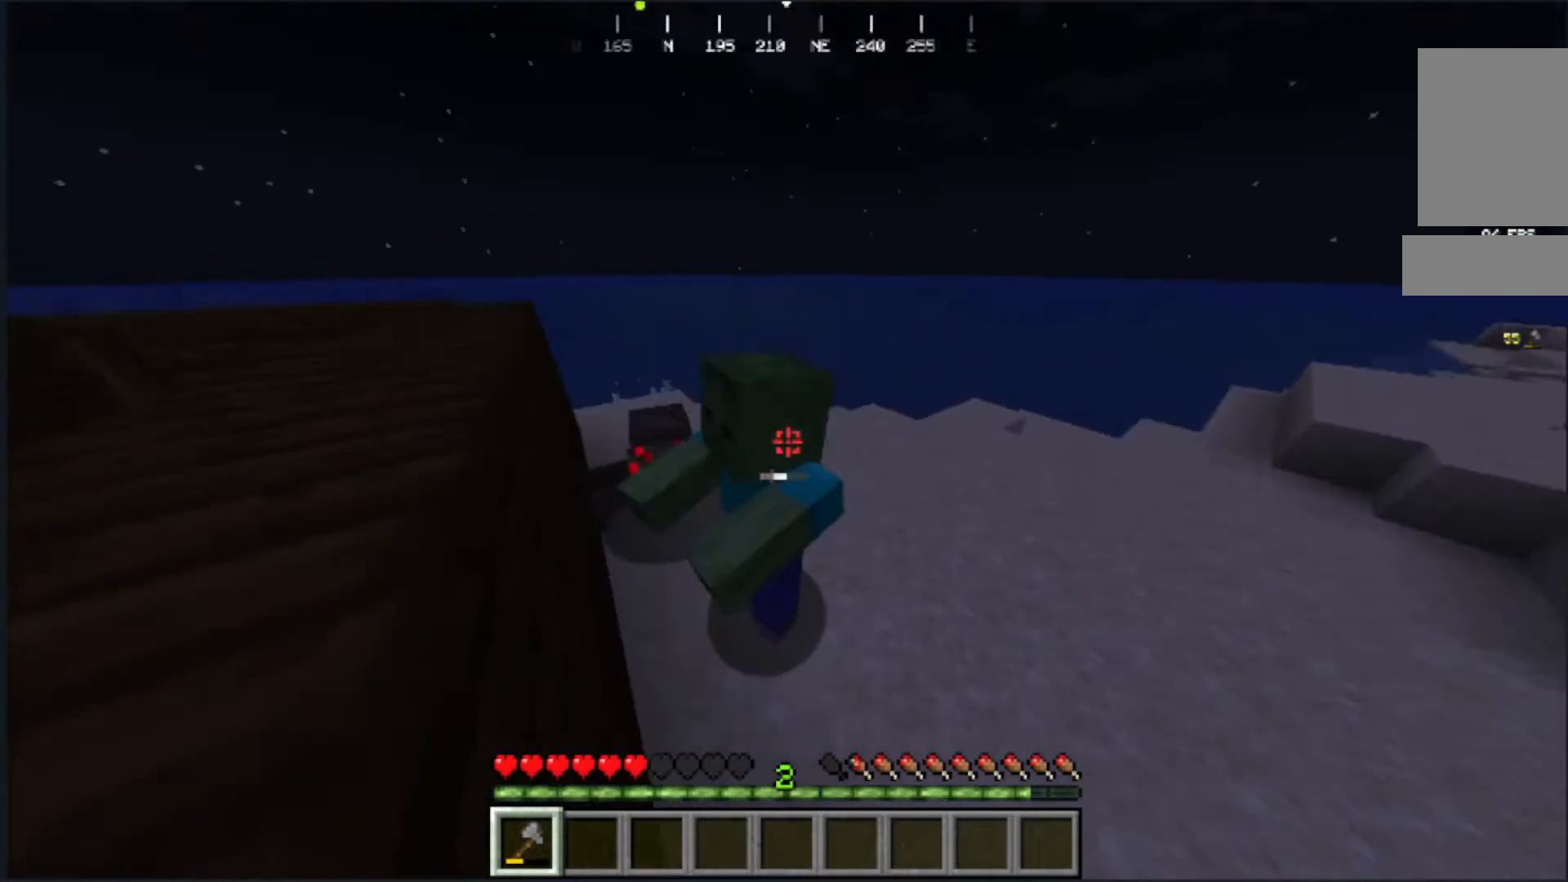
{"keys": ["s"], "mouse": ["left"], "events": [[400, "mouse_left", "down"]]}
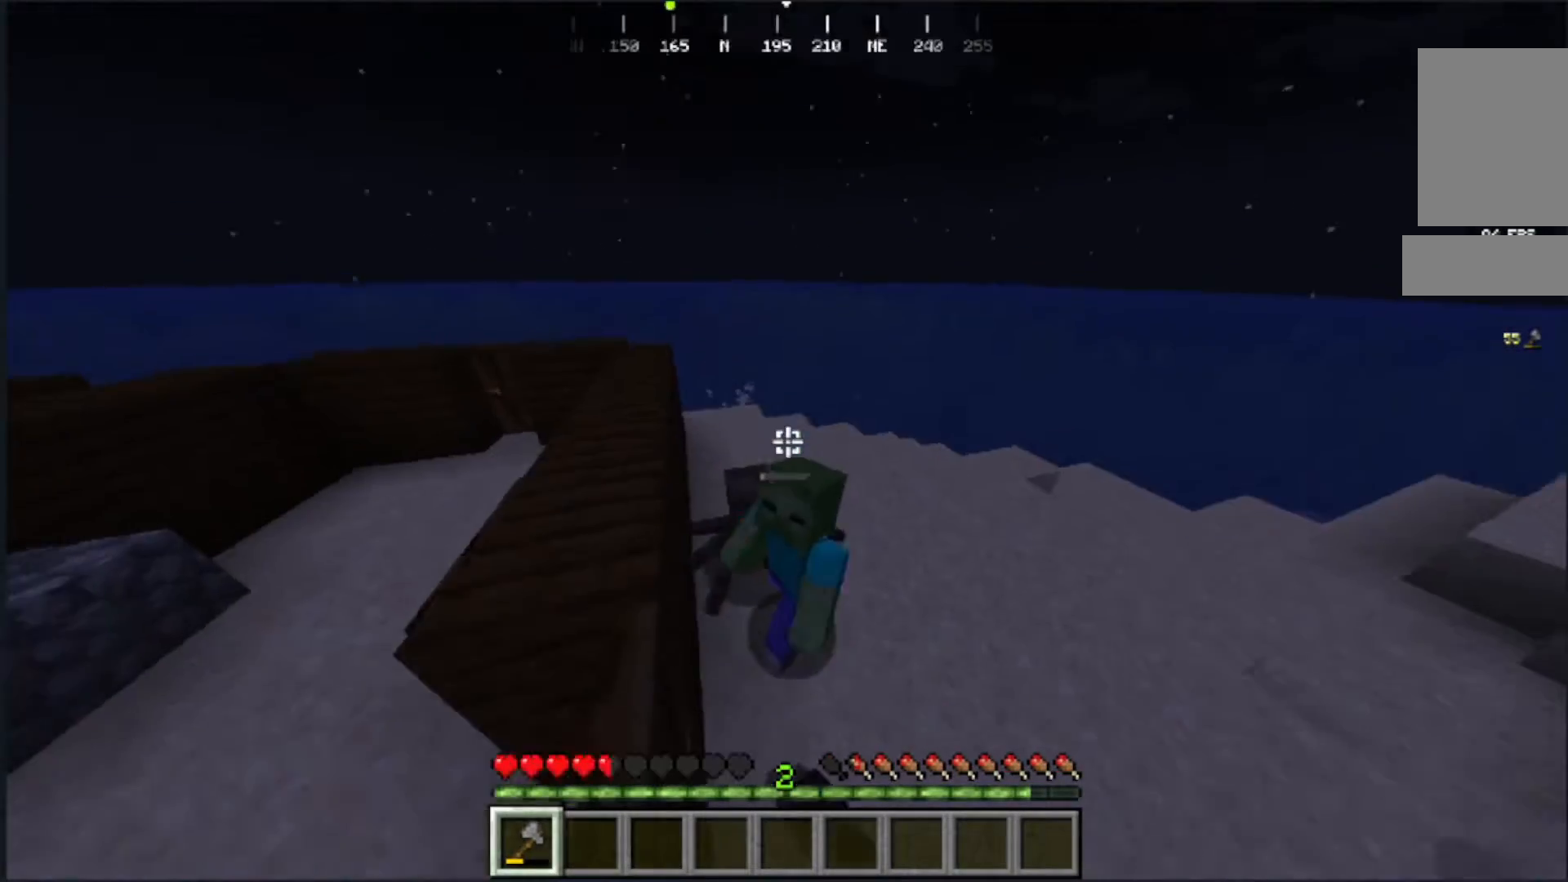
{"keys": ["s"], "mouse": [], "events": [[183, "mouse_left", "up"]]}
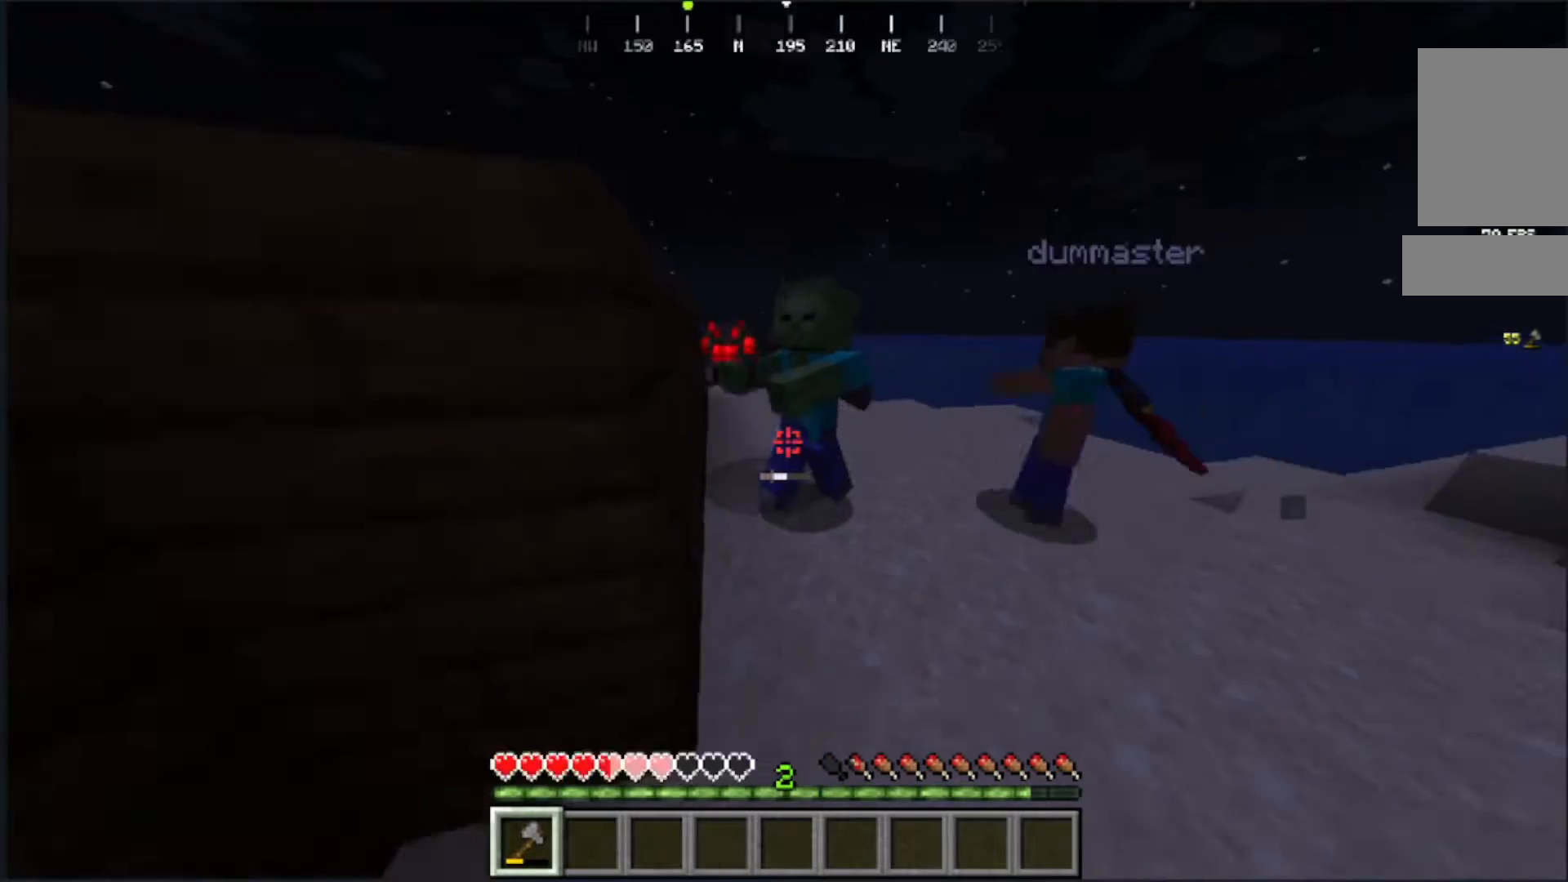
{"keys": ["s"], "mouse": [], "events": []}
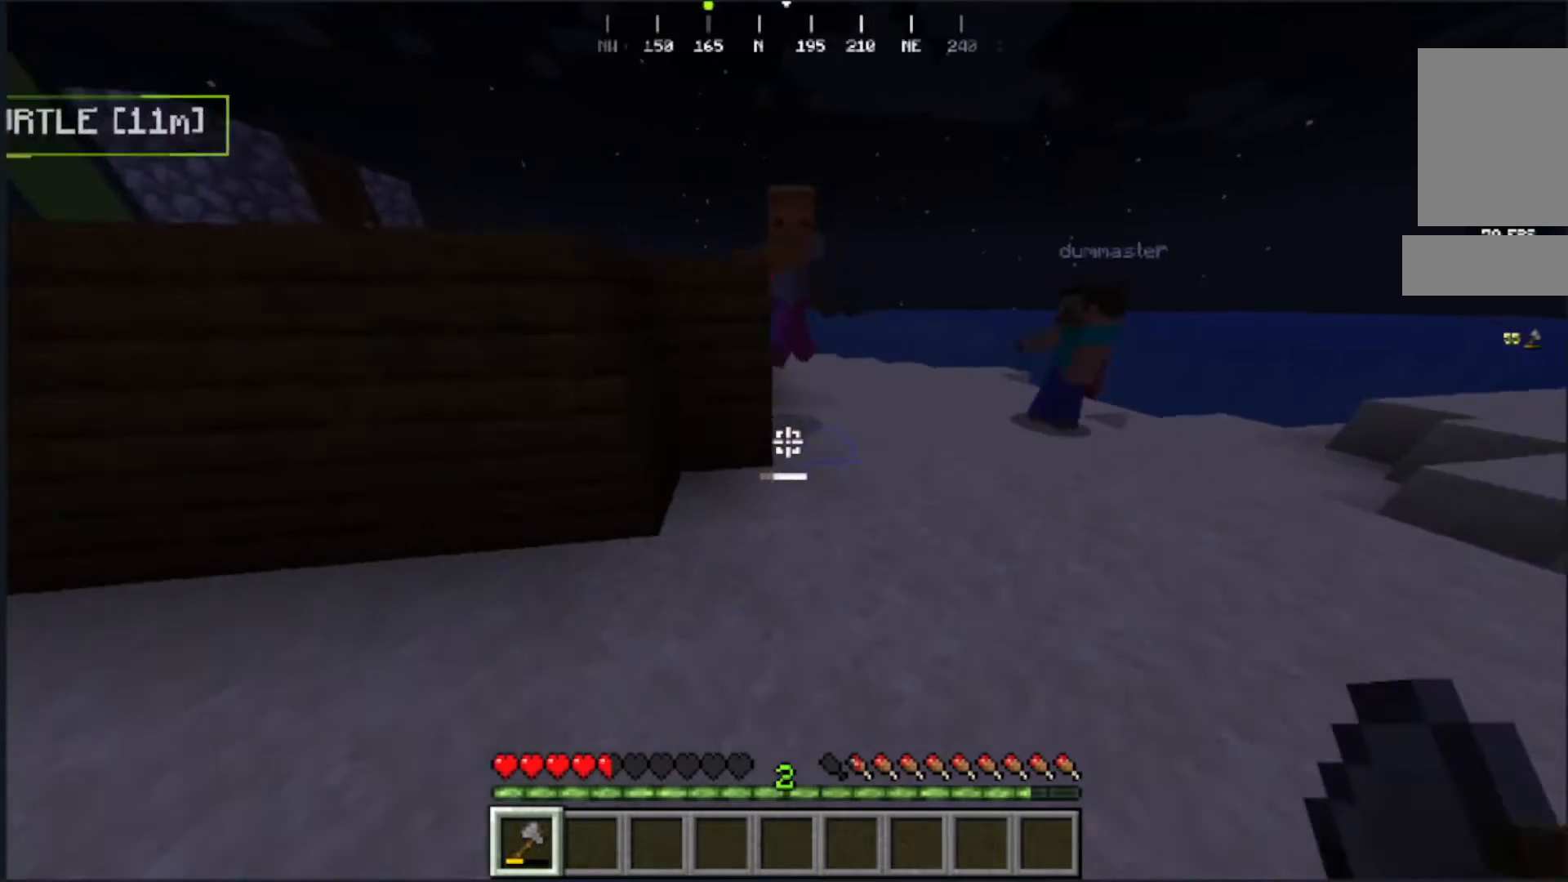
{"keys": ["w"], "mouse": [], "events": [[150, "s", "up"], [150, "w", "down"]]}
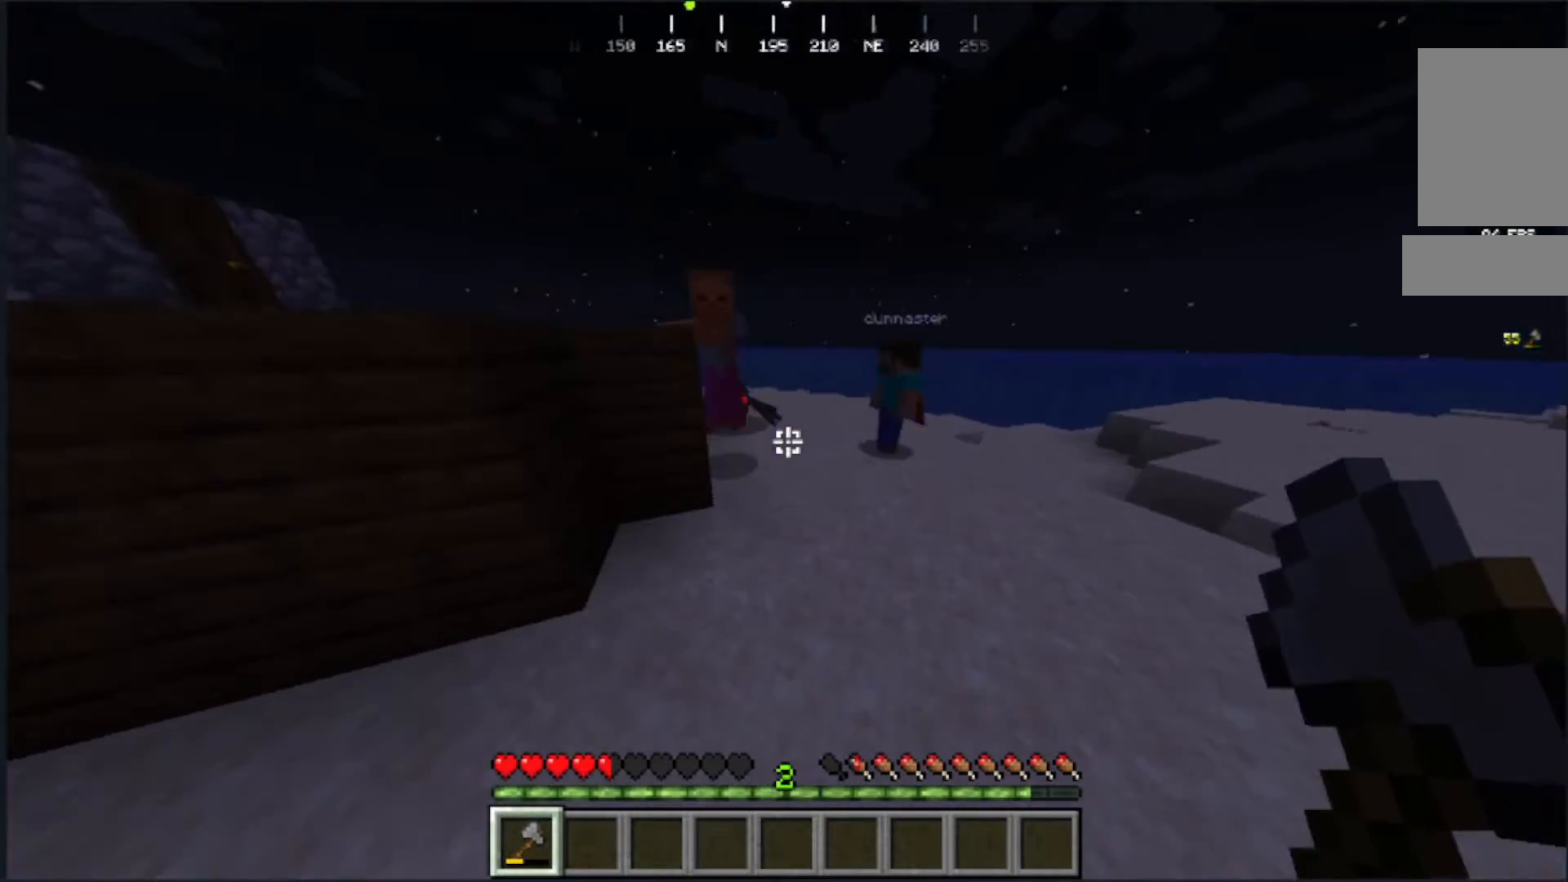
{"keys": ["s"], "mouse": ["left"]}
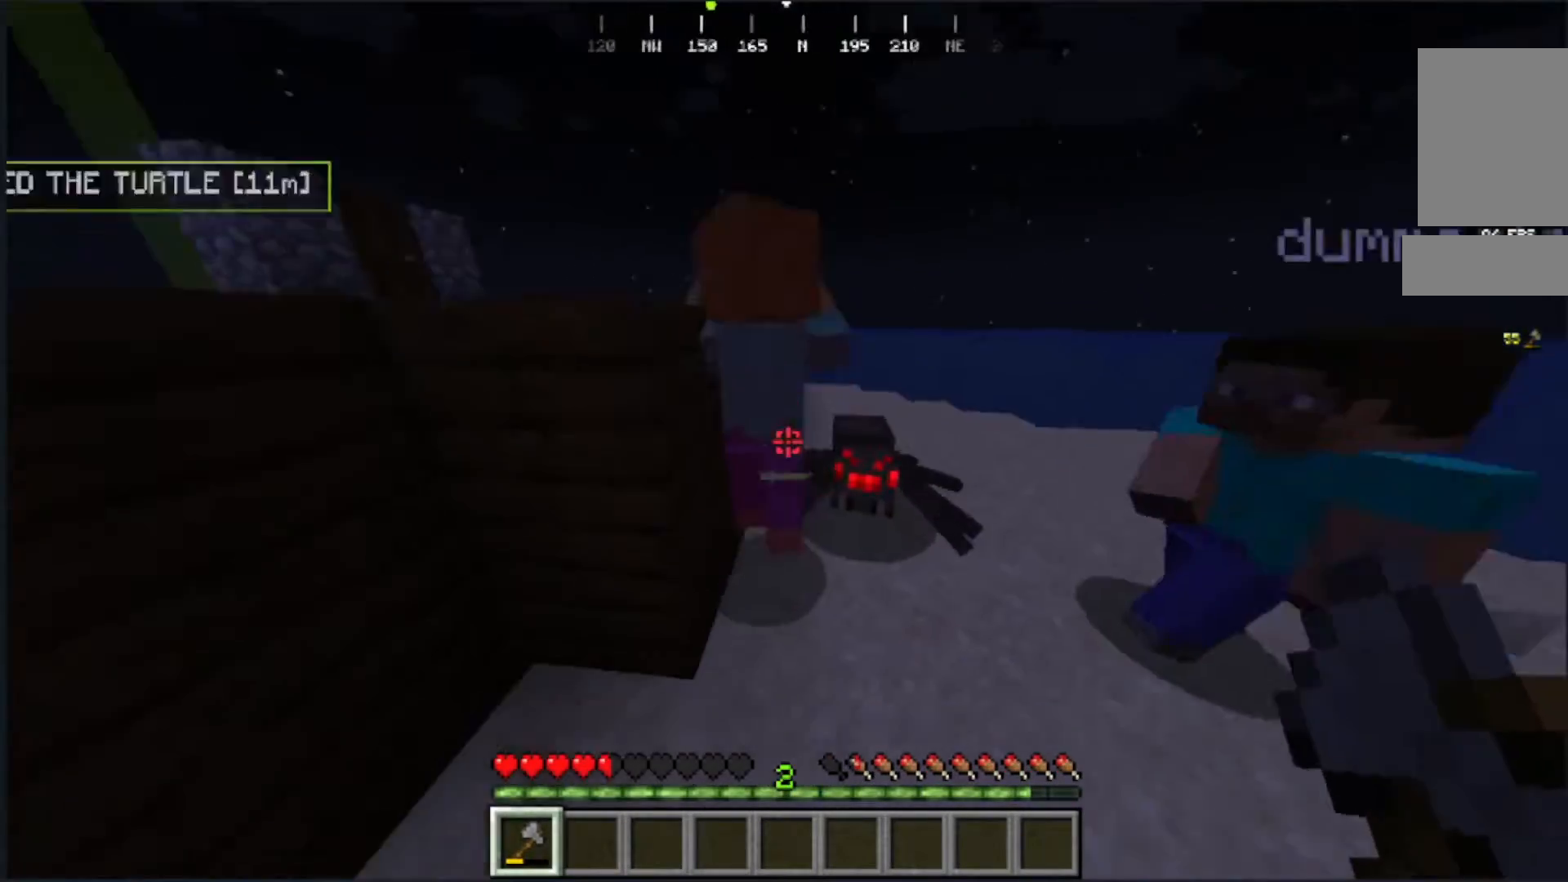
{"keys": ["s"], "mouse": [], "events": [[233, "mouse_left", "up"]]}
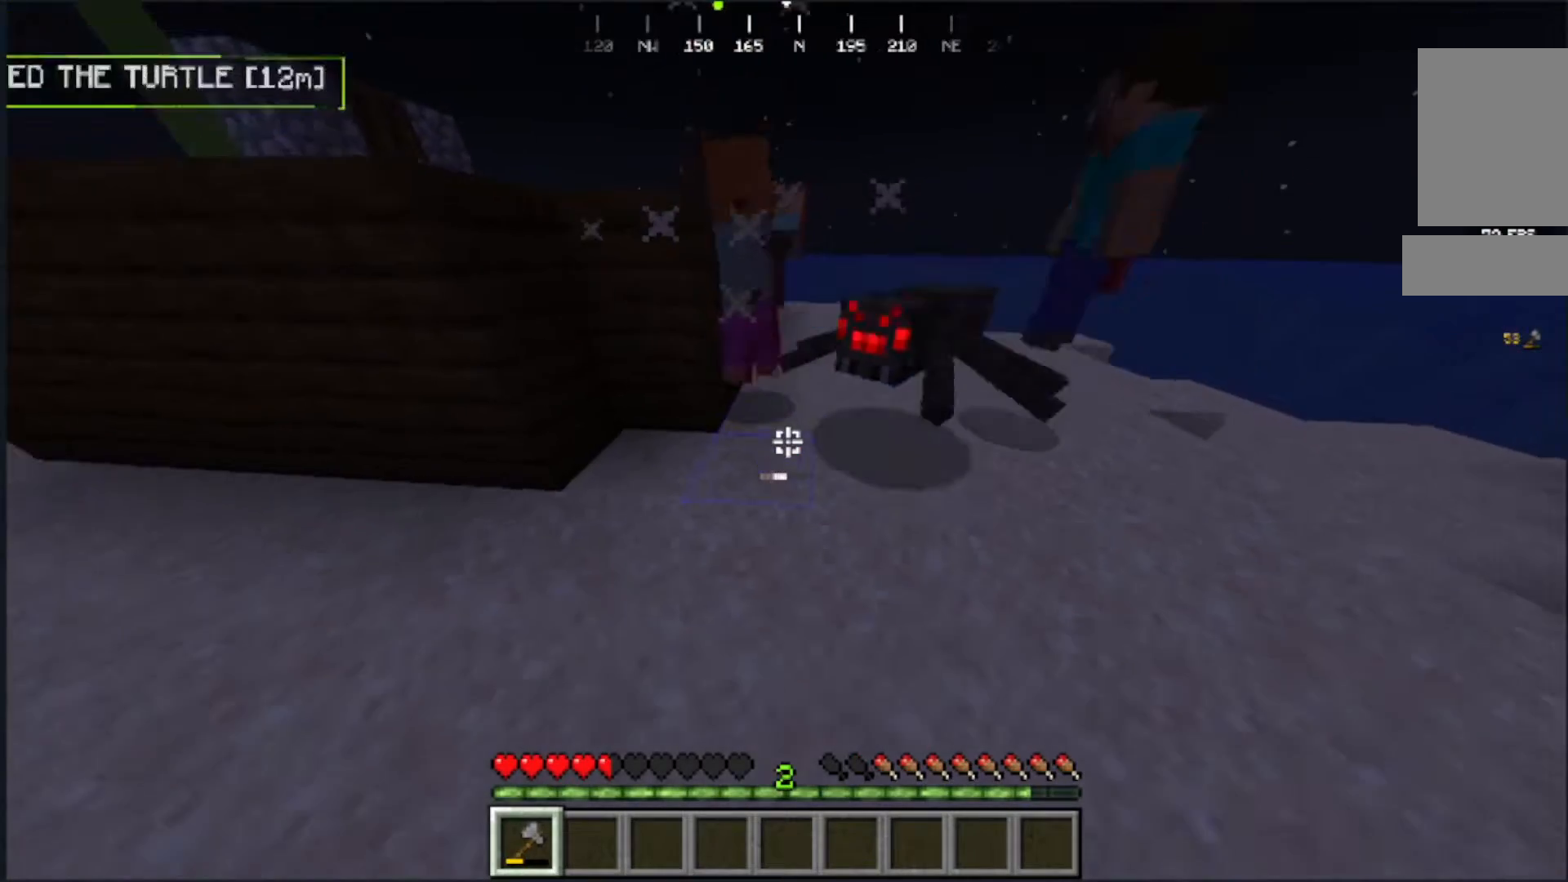
{"keys": [], "mouse": [], "events": [[300, "s", "up"]]}